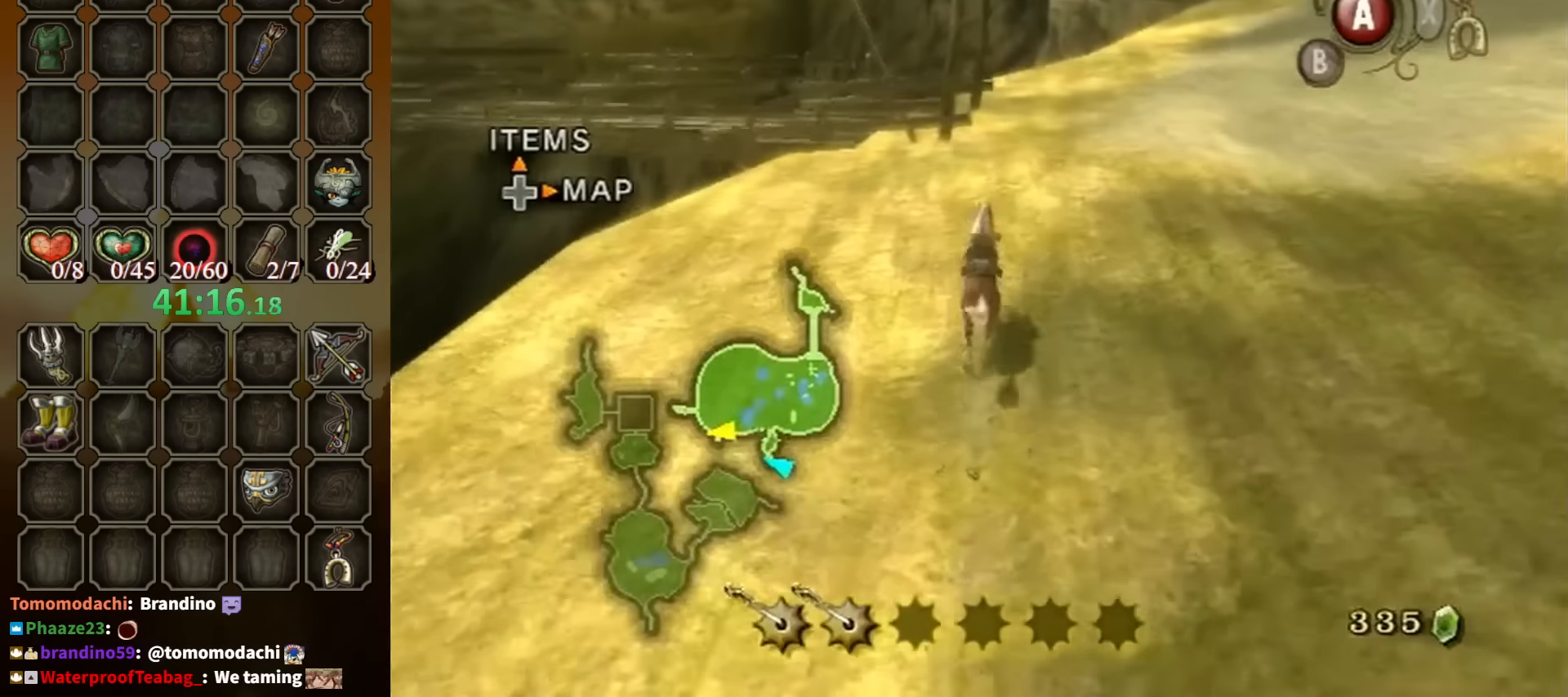
Gameplay with a controller (Nintendo layout); each line is a JSON object with the inputs held at the frame after it. "events" lists button and stick changes between this image and that frame as [ms after this image, input, new state], when the widget could be followed in between. Not read: L3 R3.
{"buttons": [], "left_stick": "up", "right_stick": "center", "events": []}
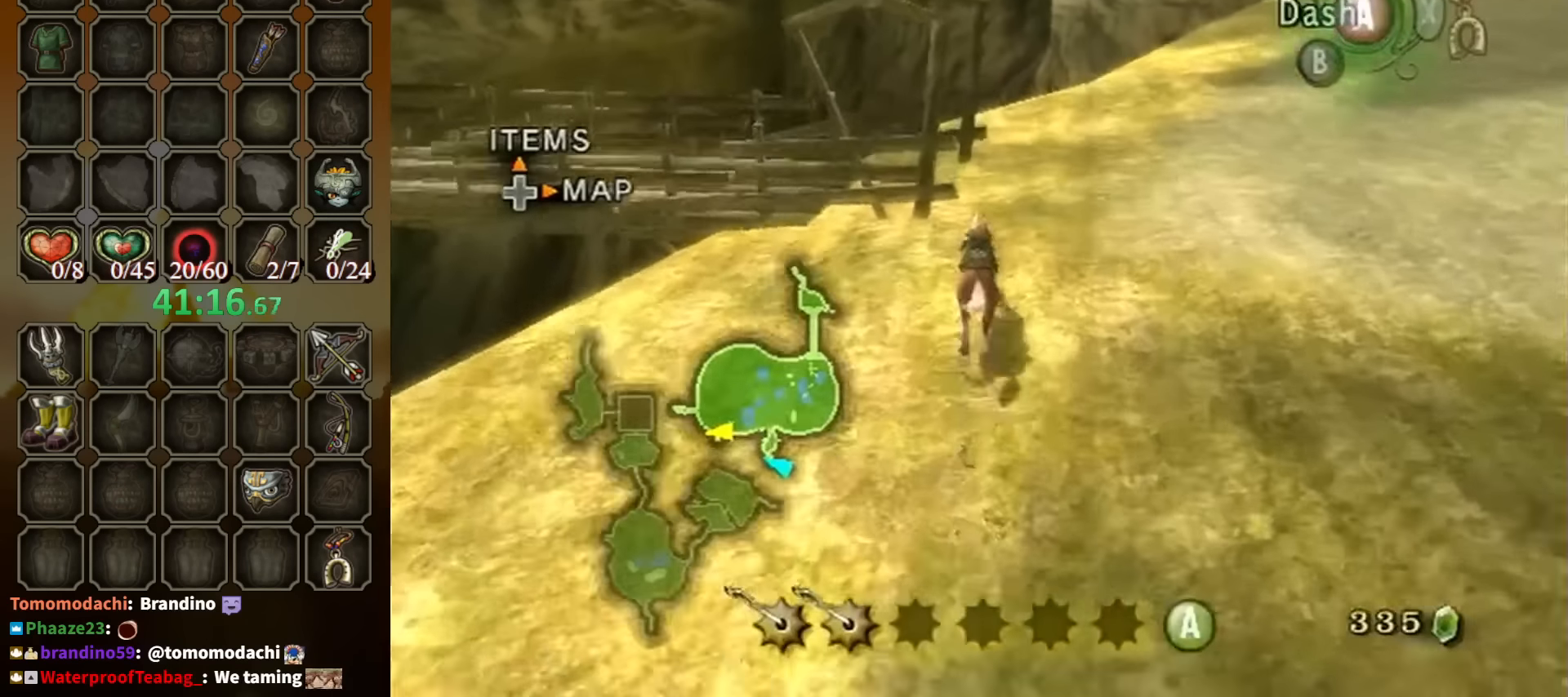
{"buttons": [], "left_stick": "up", "right_stick": "center", "events": [[134, "A", "down"], [167, "A", "up"], [234, "A", "down"], [267, "A", "up"]]}
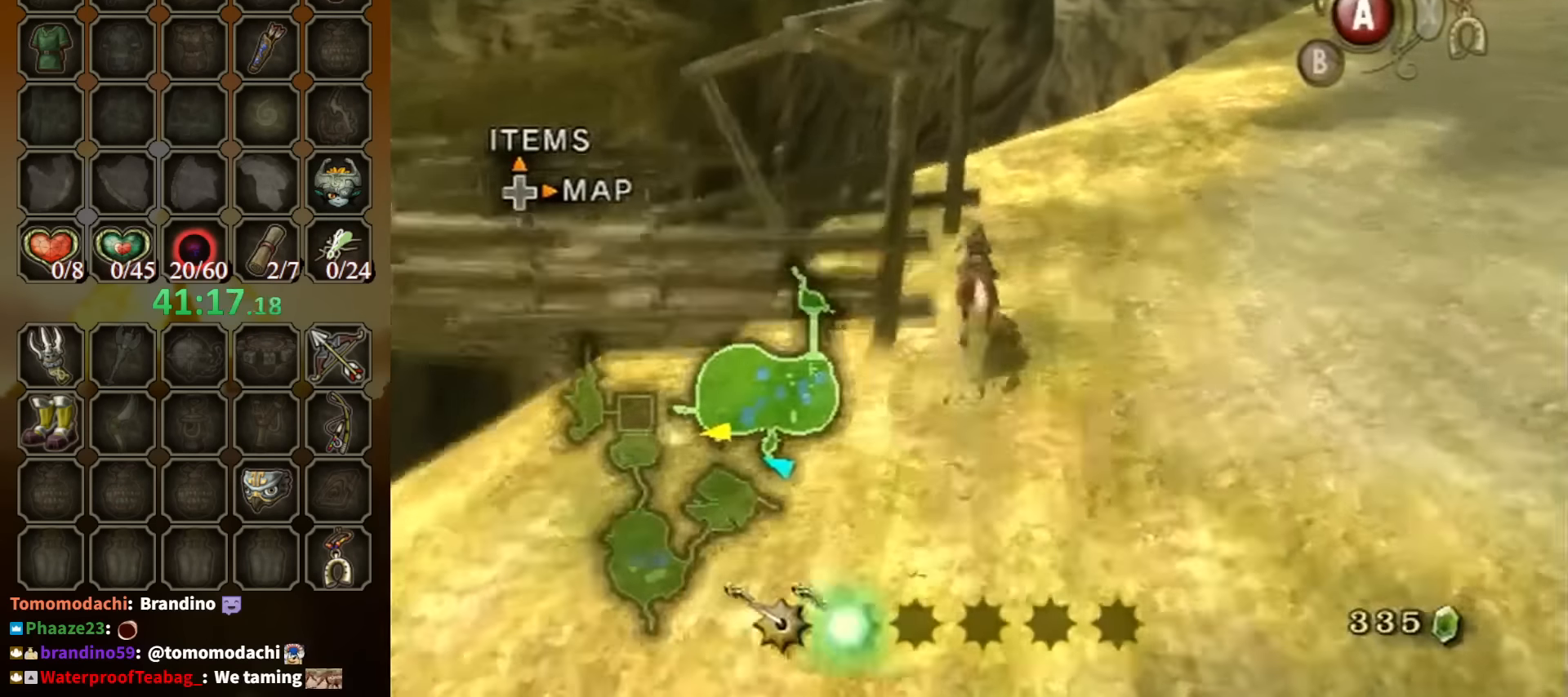
{"buttons": ["R1"], "left_stick": "down", "right_stick": "center", "events": [[200, "left_stick", "up-right"], [467, "left_stick", "down"], [500, "R1", "down"]]}
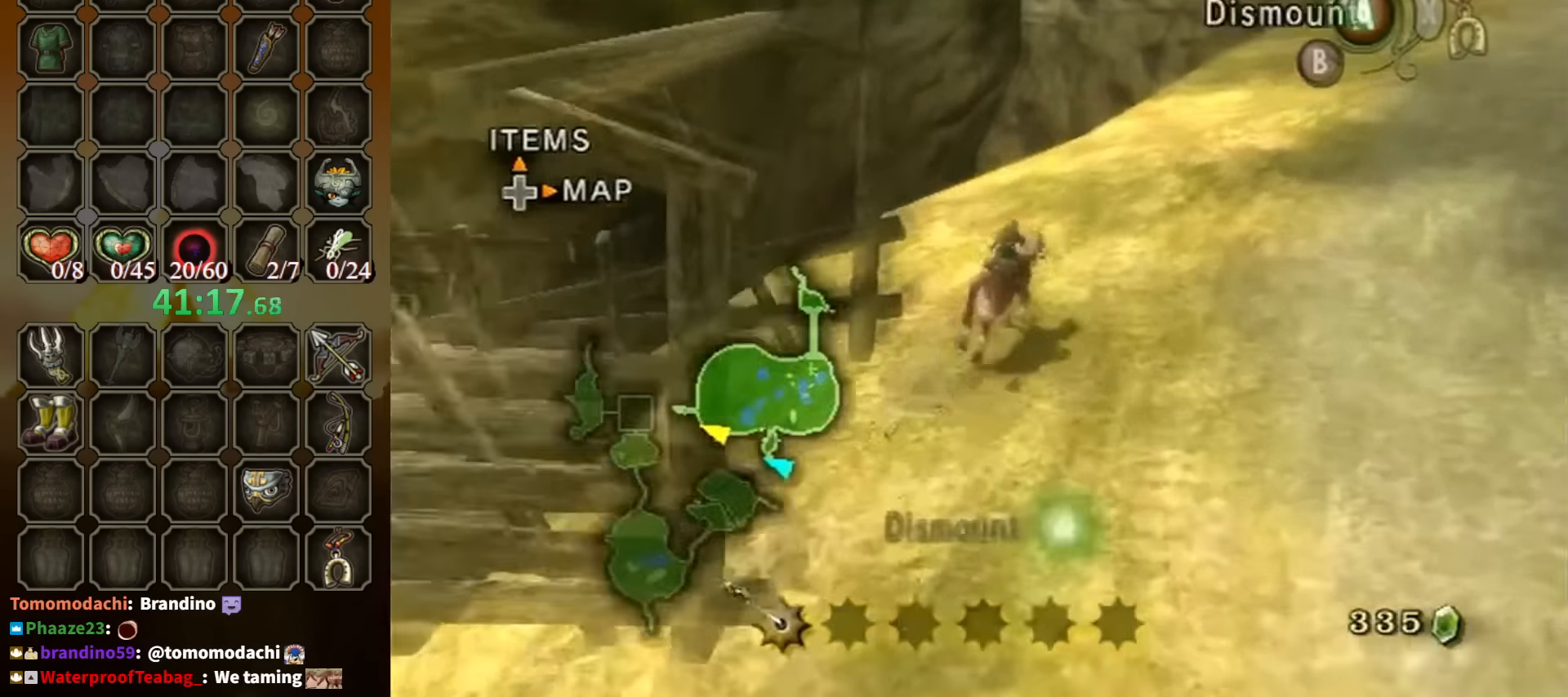
{"buttons": [], "left_stick": "left", "right_stick": "center", "events": [[34, "left_stick", "down-left"], [134, "A", "down"], [400, "A", "up"], [467, "R1", "up"], [467, "left_stick", "left"]]}
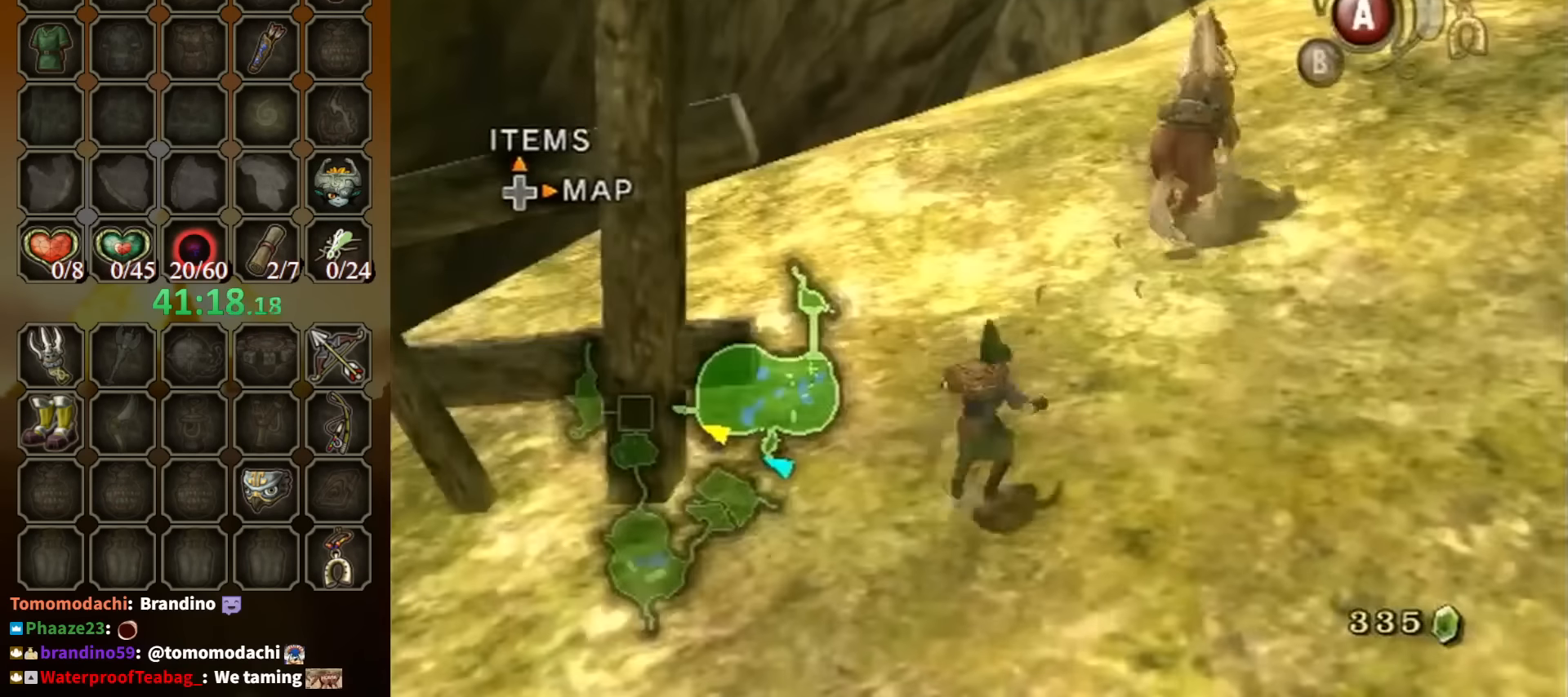
{"buttons": [], "left_stick": "up-left", "right_stick": "right", "events": [[34, "left_stick", "up-left"], [200, "A", "down"], [267, "A", "up"], [500, "right_stick", "right"]]}
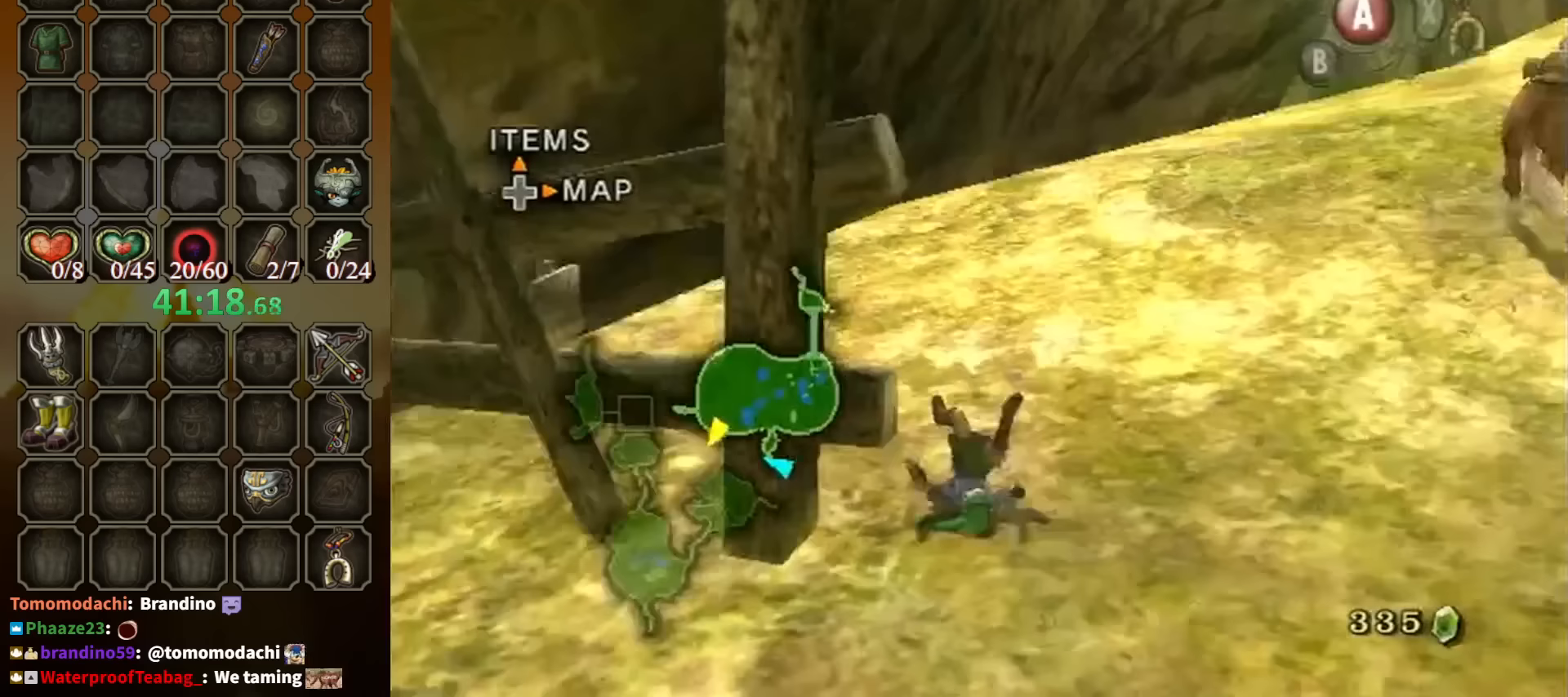
{"buttons": [], "left_stick": "up-right", "right_stick": "center", "events": [[300, "right_stick", "center"], [333, "left_stick", "up"], [433, "left_stick", "up-right"]]}
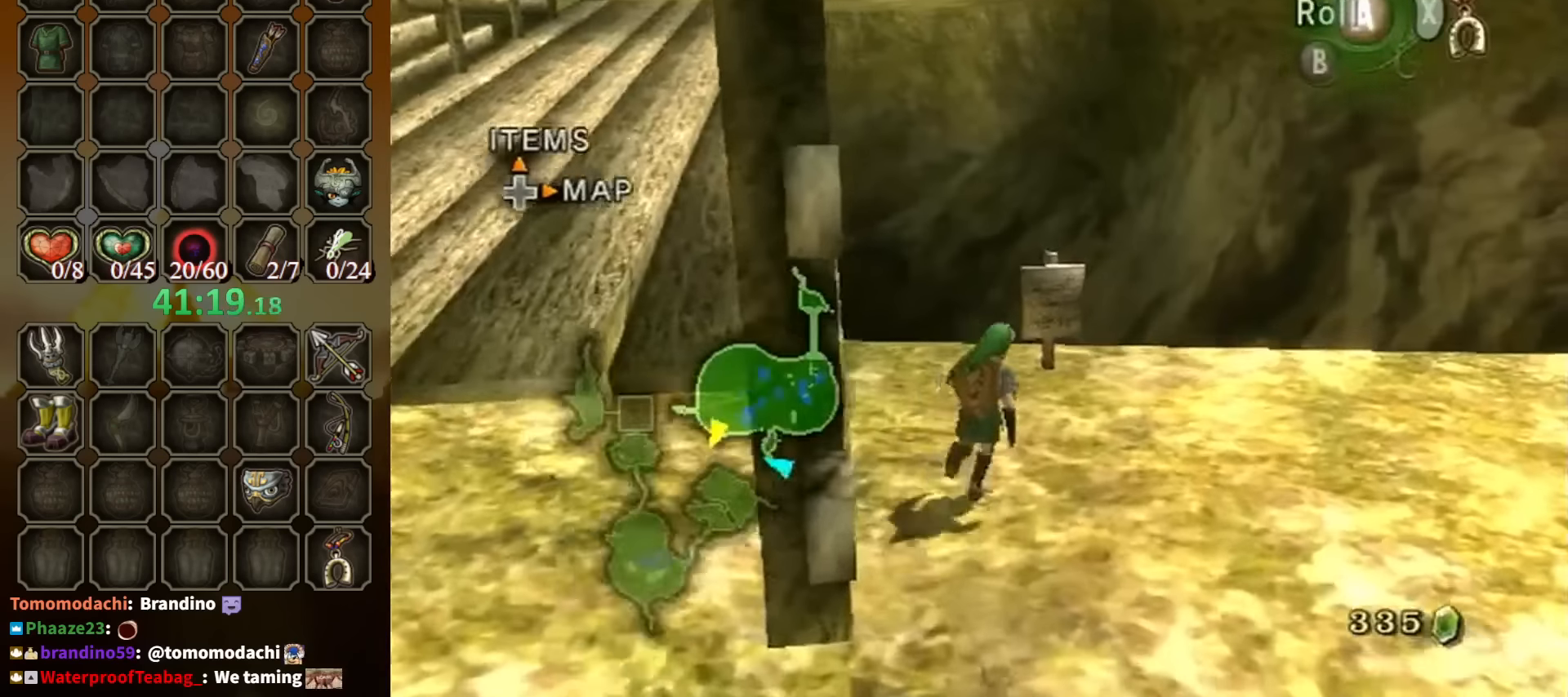
{"buttons": [], "left_stick": "center", "right_stick": "center", "events": [[267, "left_stick", "center"], [367, "A", "down"], [467, "A", "up"]]}
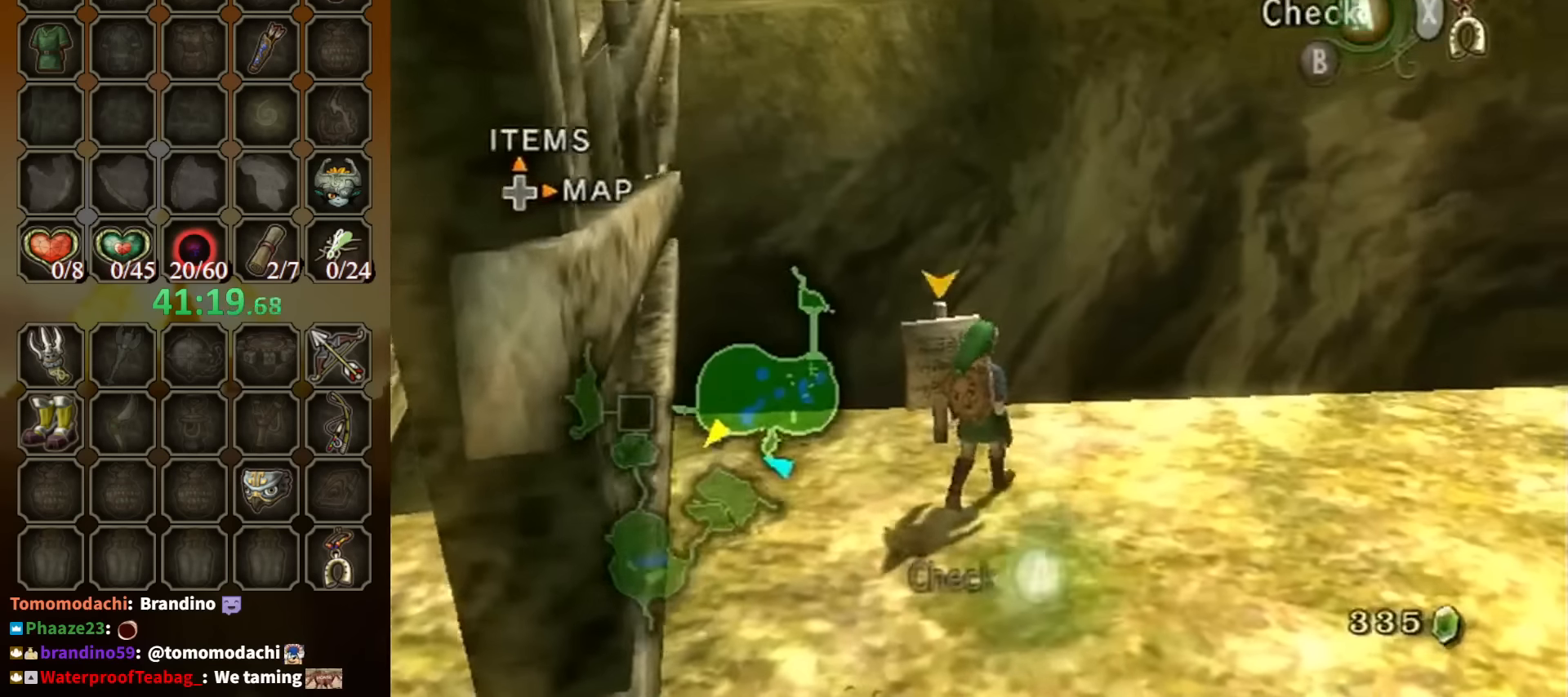
{"buttons": [], "left_stick": "center", "right_stick": "center", "events": [[433, "A", "down"], [500, "A", "up"]]}
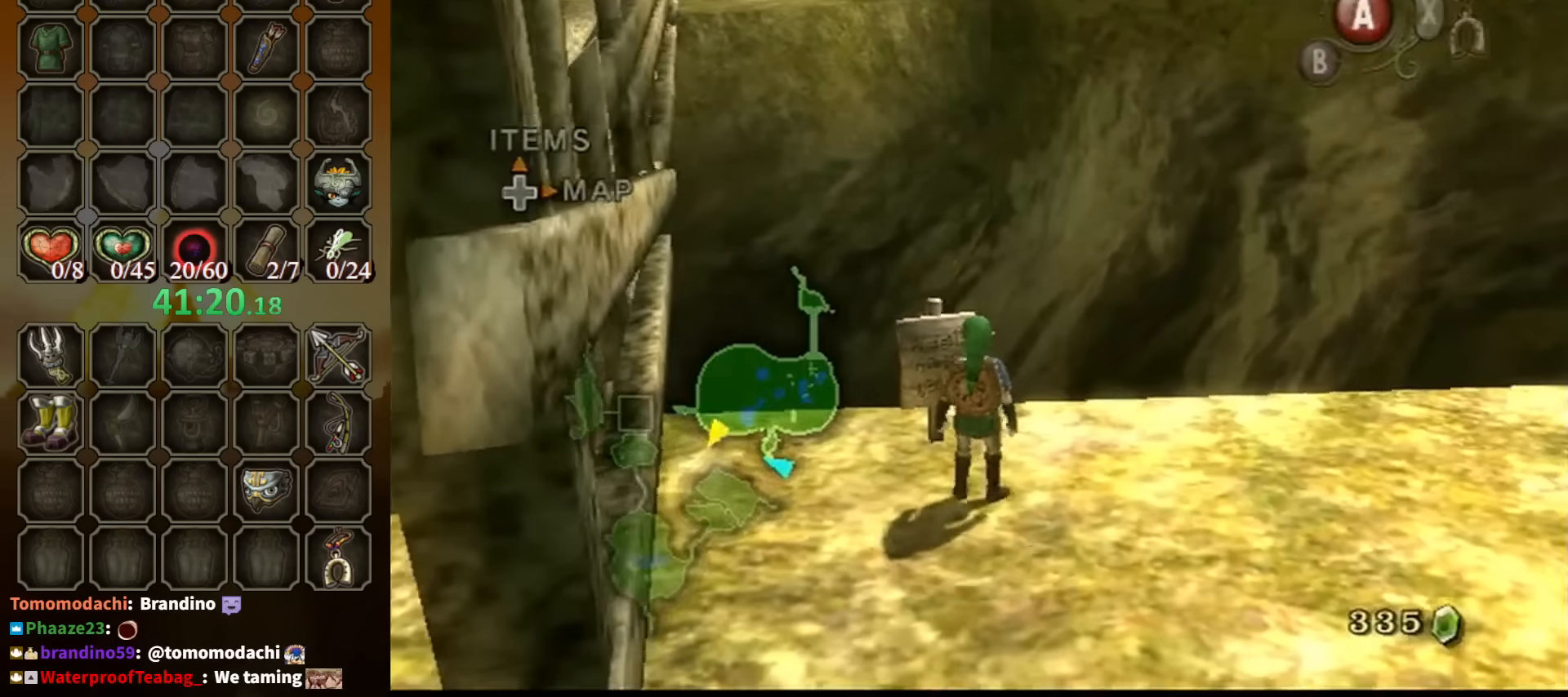
{"buttons": [], "left_stick": "center", "right_stick": "center", "events": []}
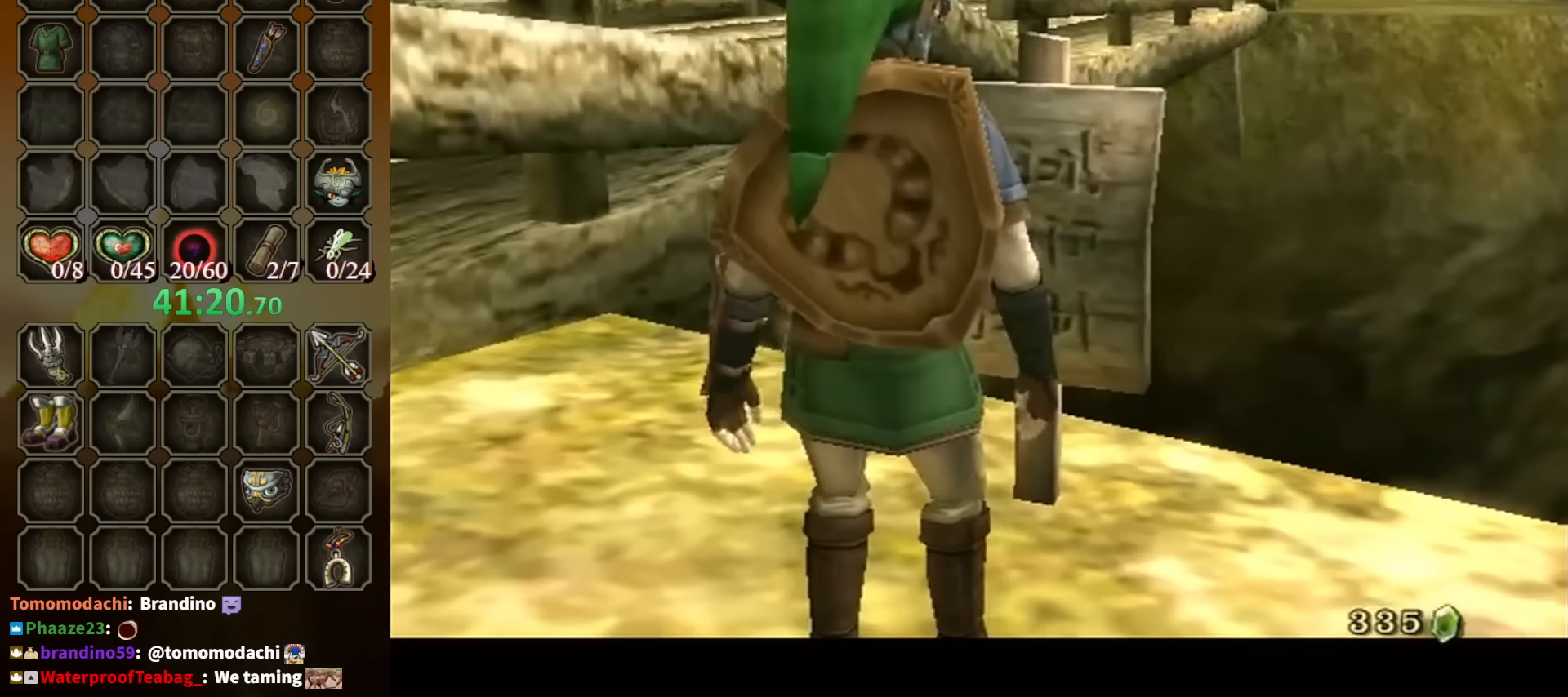
{"buttons": [], "left_stick": "center", "right_stick": "center", "events": []}
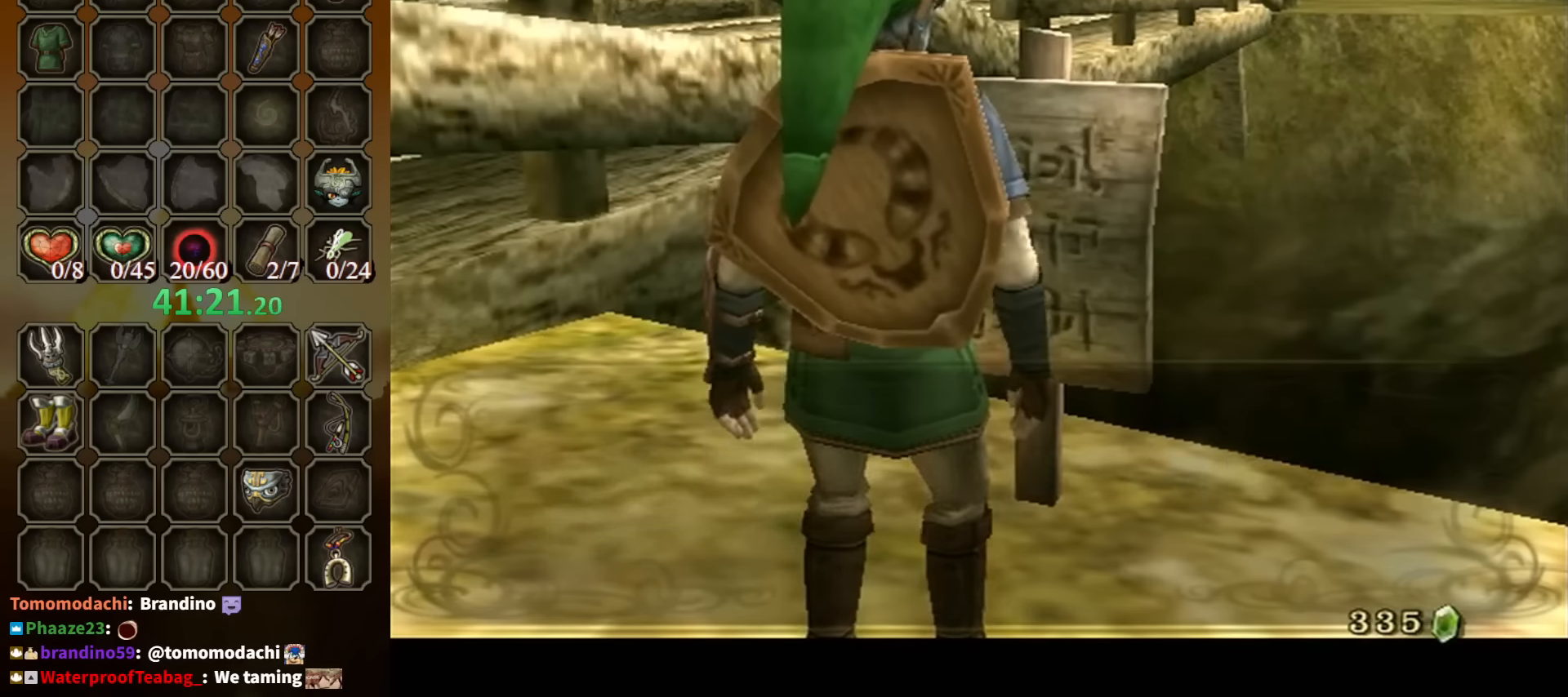
{"buttons": [], "left_stick": "center", "right_stick": "center", "events": []}
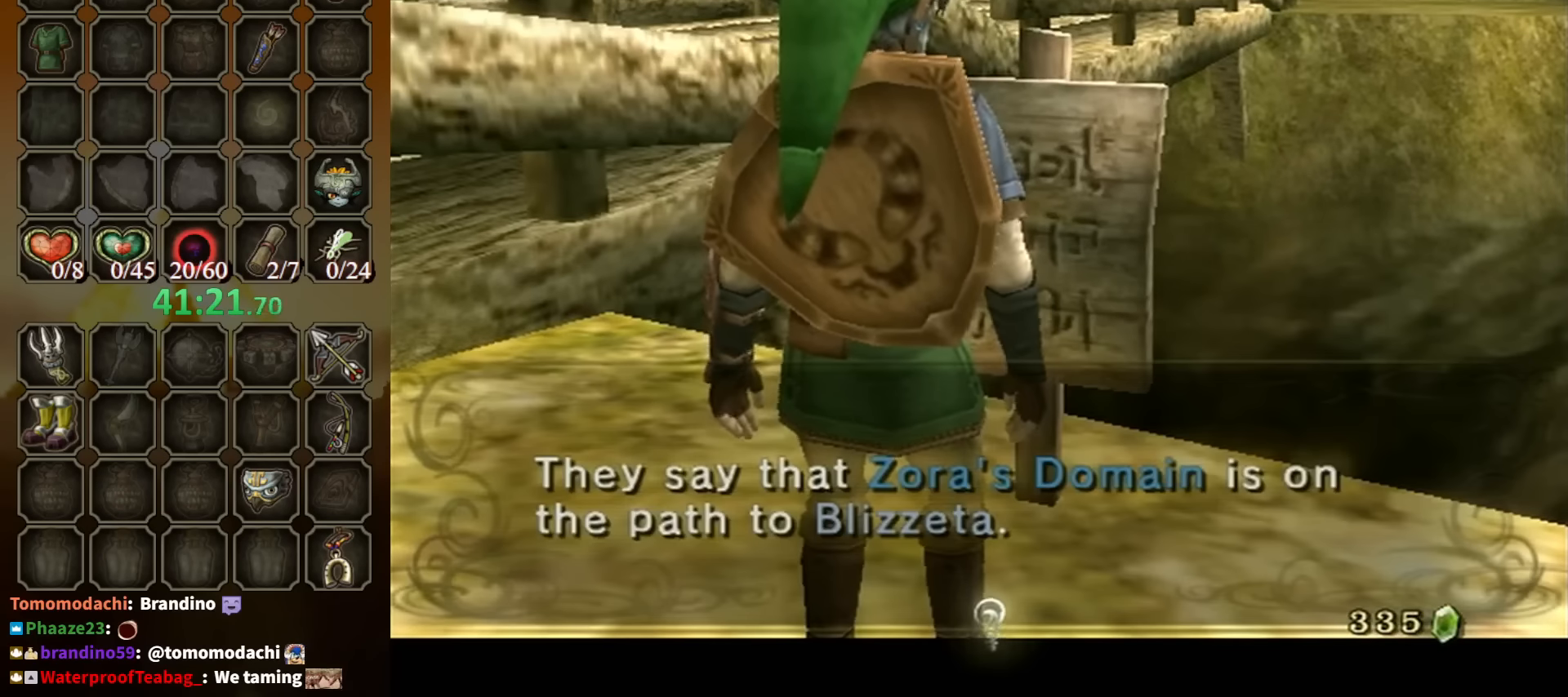
{"buttons": [], "left_stick": "center", "right_stick": "center", "events": [[367, "A", "down"], [400, "A", "up"]]}
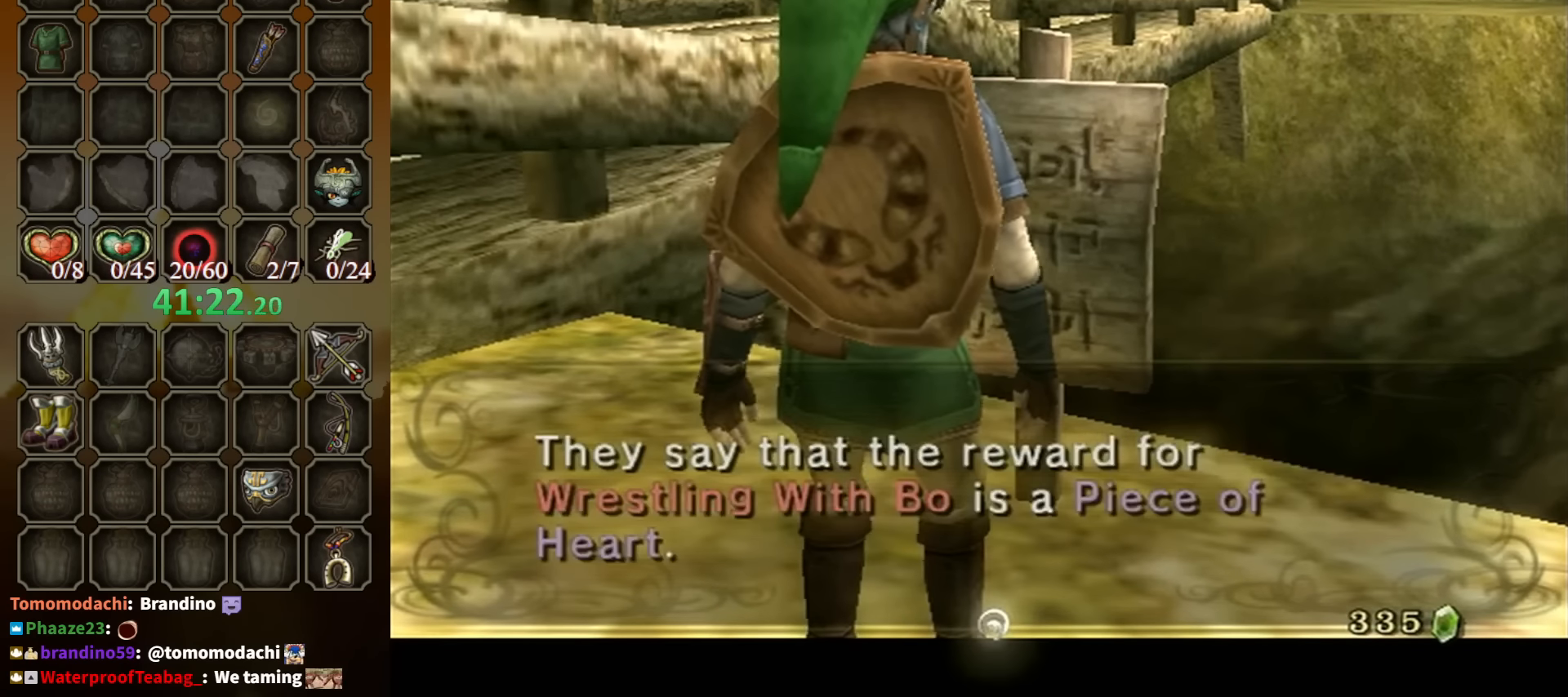
{"buttons": [], "left_stick": "center", "right_stick": "center", "events": []}
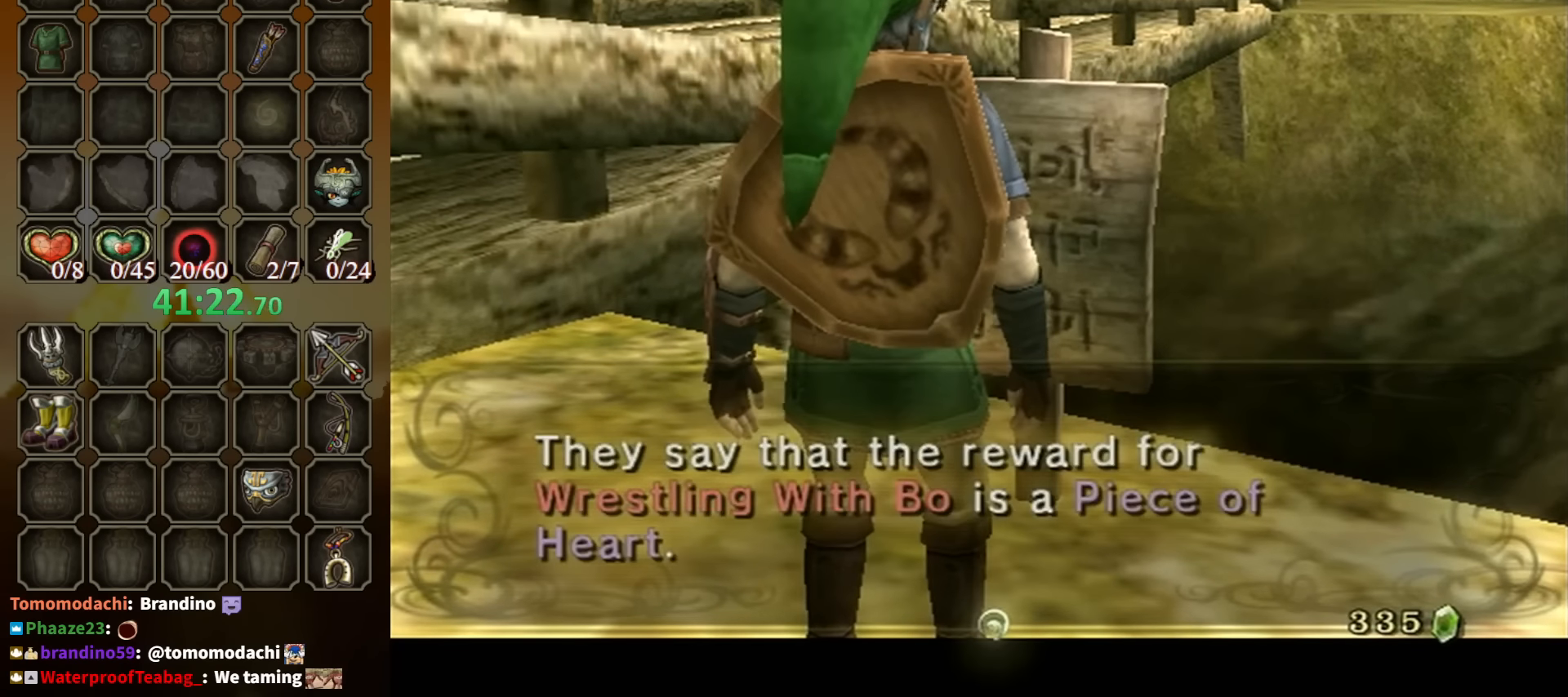
{"buttons": ["A"], "left_stick": "center", "right_stick": "center", "events": [[500, "A", "down"]]}
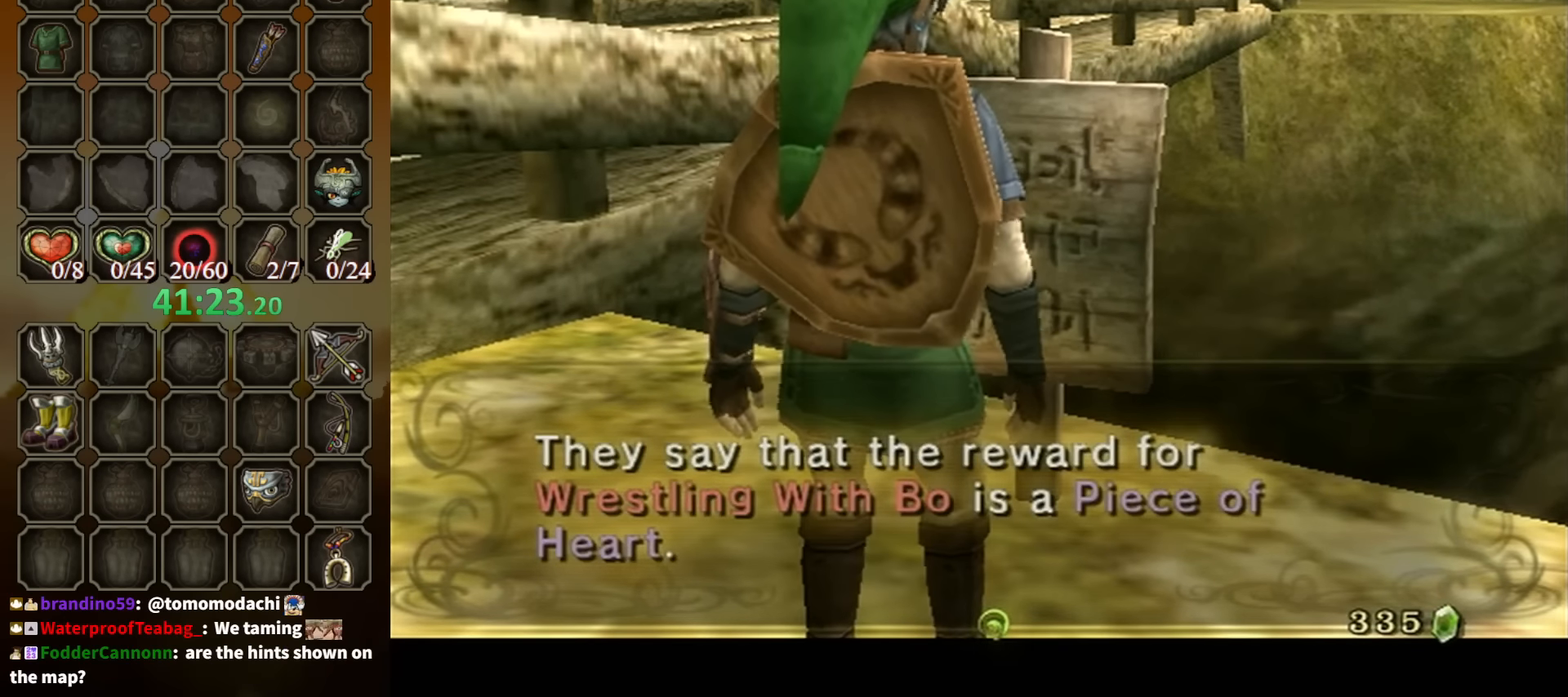
{"buttons": [], "left_stick": "down-right", "right_stick": "left", "events": [[100, "A", "up"], [400, "left_stick", "down-right"], [400, "right_stick", "left"]]}
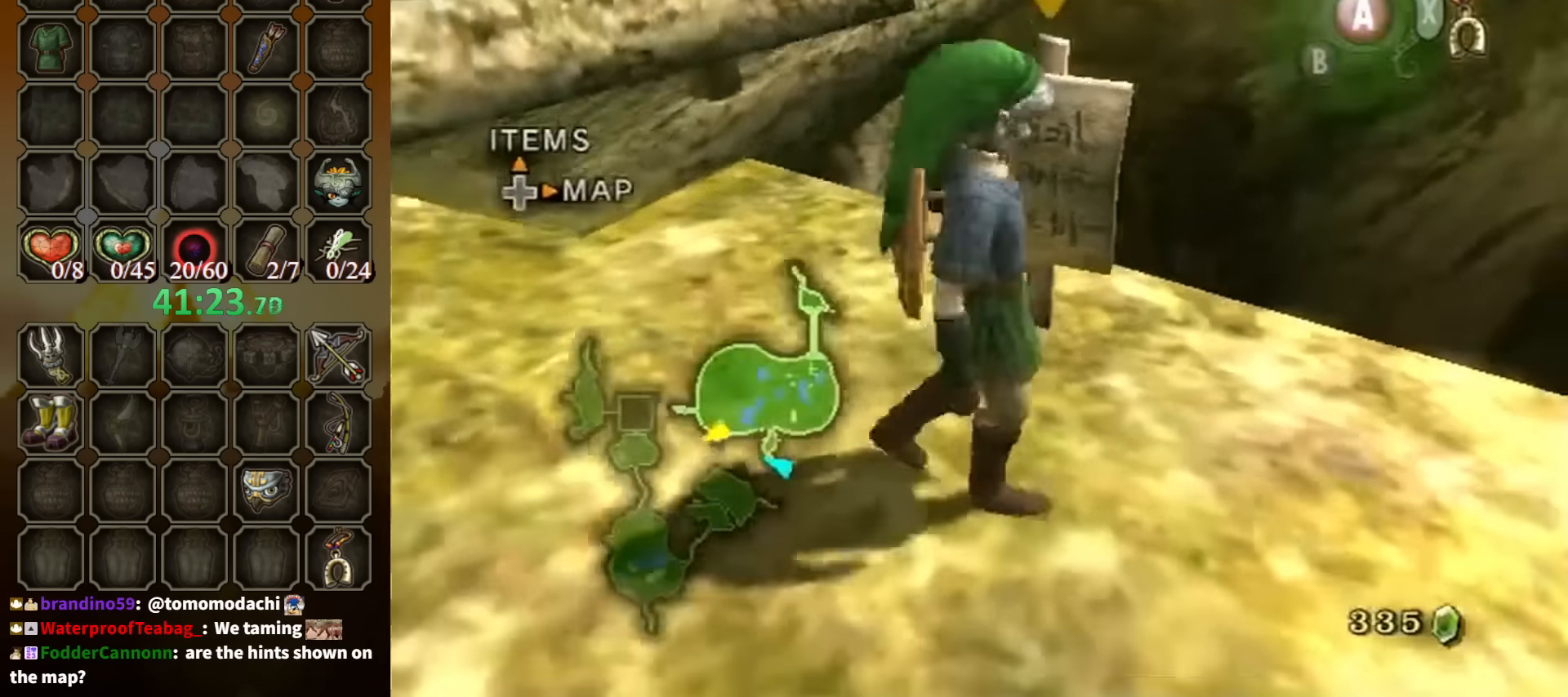
{"buttons": [], "left_stick": "right", "right_stick": "left", "events": [[467, "left_stick", "right"]]}
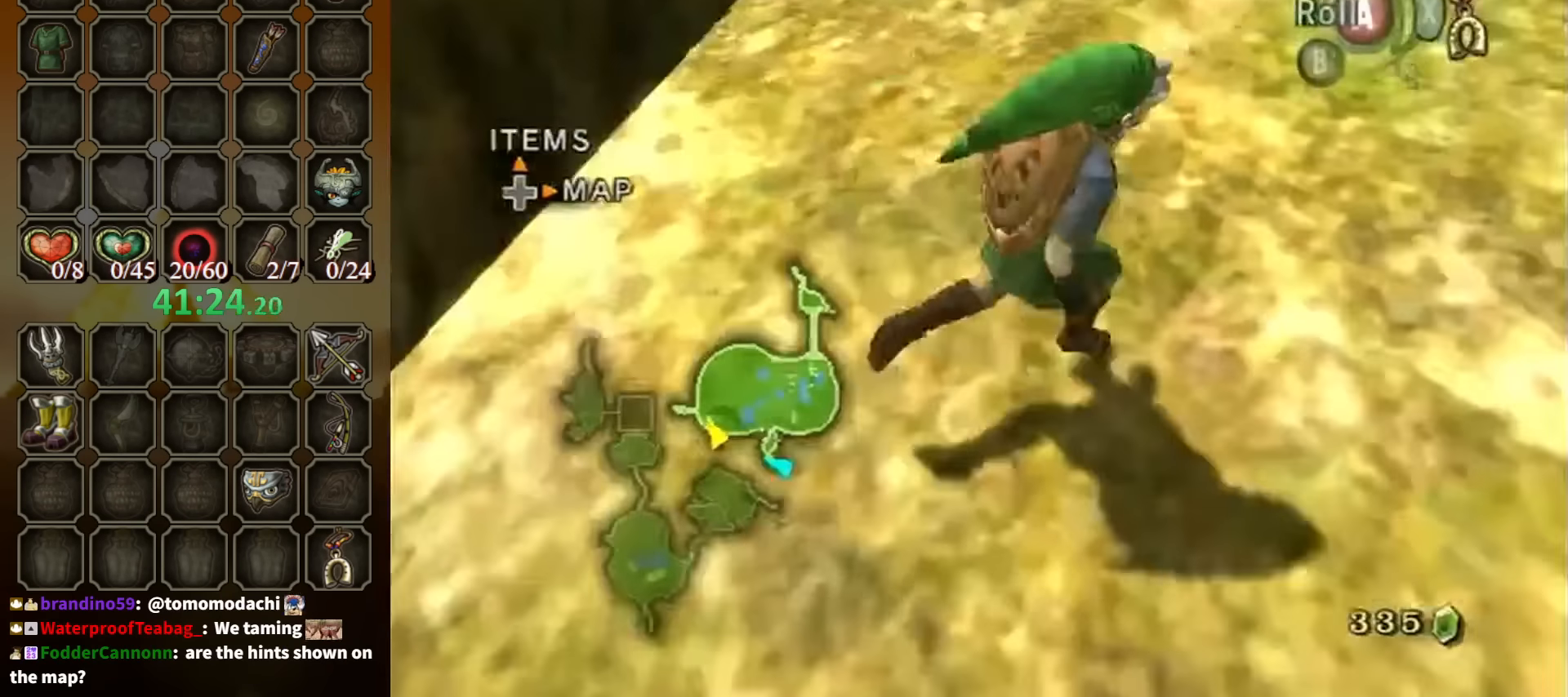
{"buttons": [], "left_stick": "up", "right_stick": "center", "events": [[67, "left_stick", "up-right"], [200, "left_stick", "up"], [200, "right_stick", "center"], [267, "A", "down"], [367, "A", "up"]]}
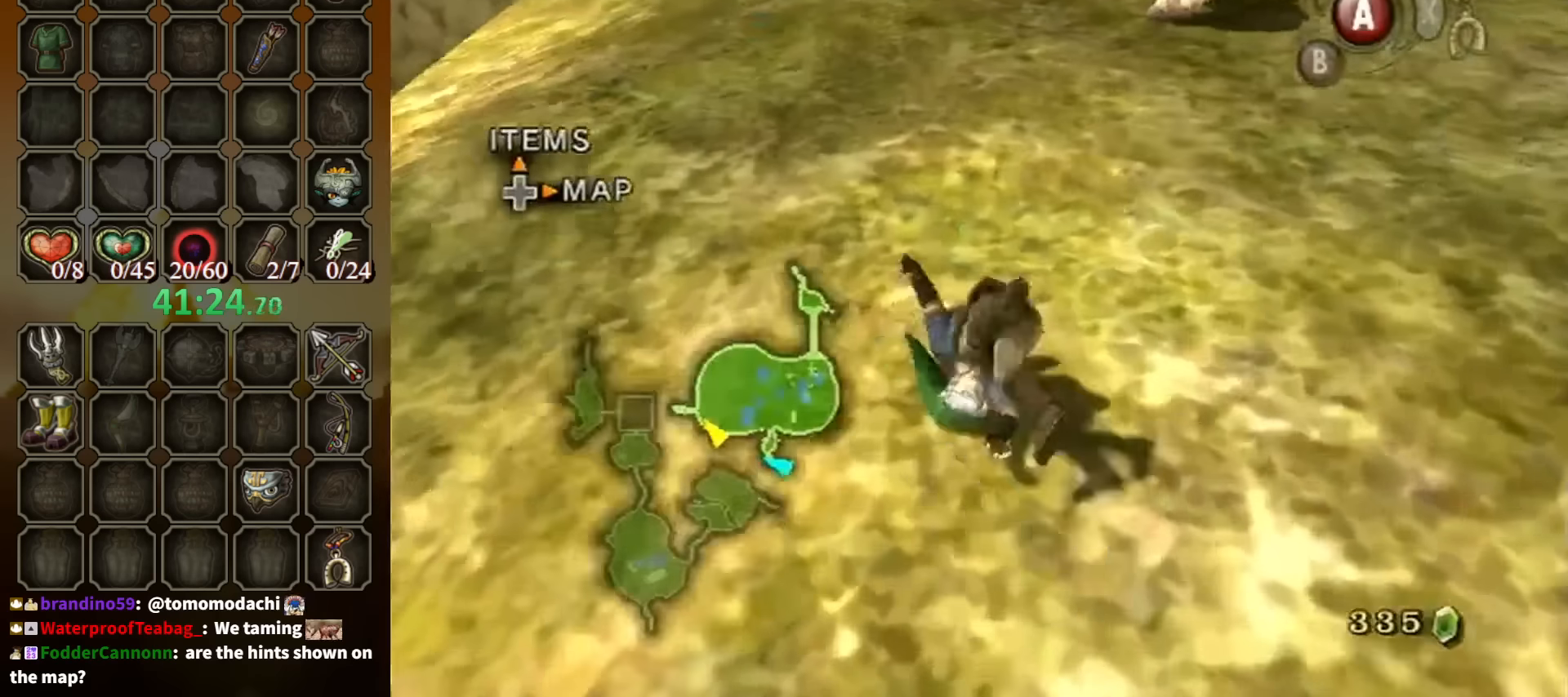
{"buttons": [], "left_stick": "up-right", "right_stick": "center", "events": [[167, "left_stick", "up-right"]]}
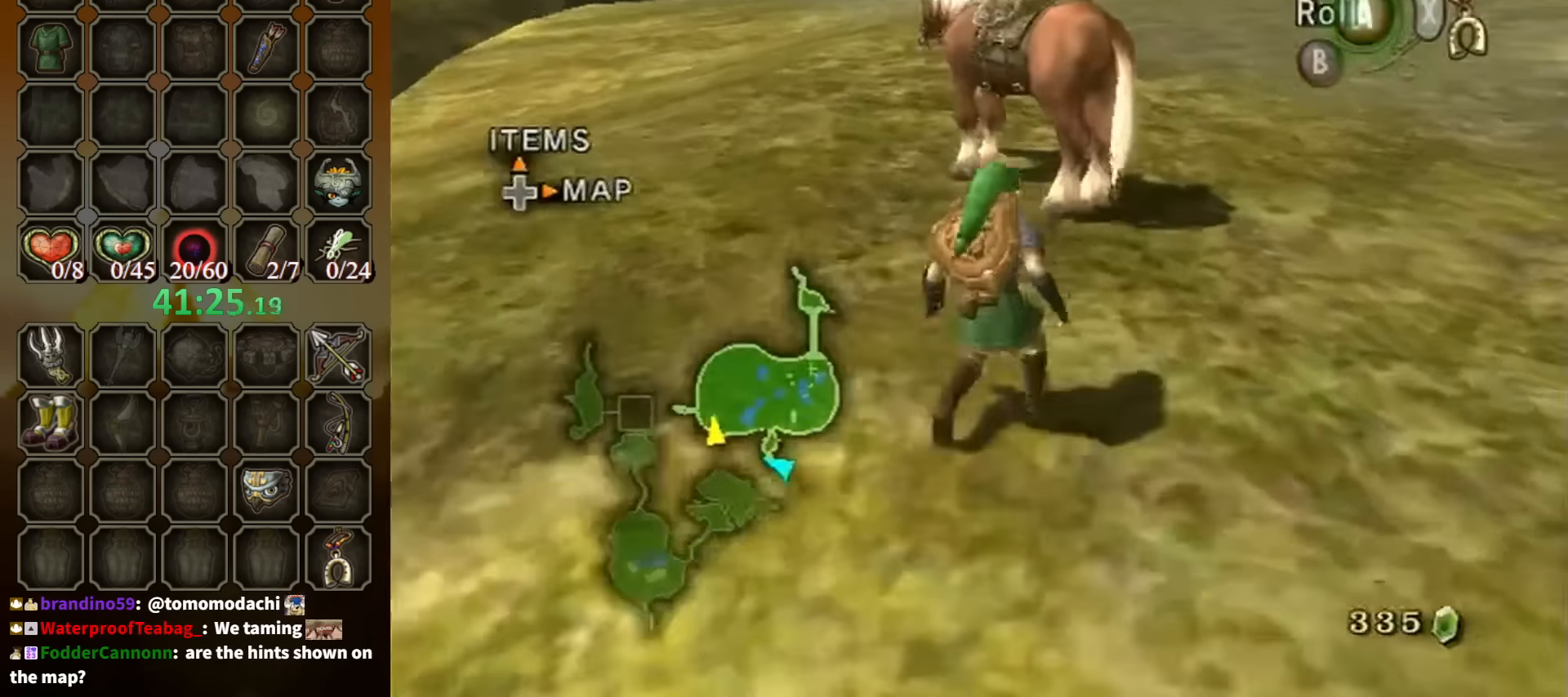
{"buttons": [], "left_stick": "up", "right_stick": "center", "events": [[67, "left_stick", "up"], [200, "left_stick", "up-right"], [467, "left_stick", "up"]]}
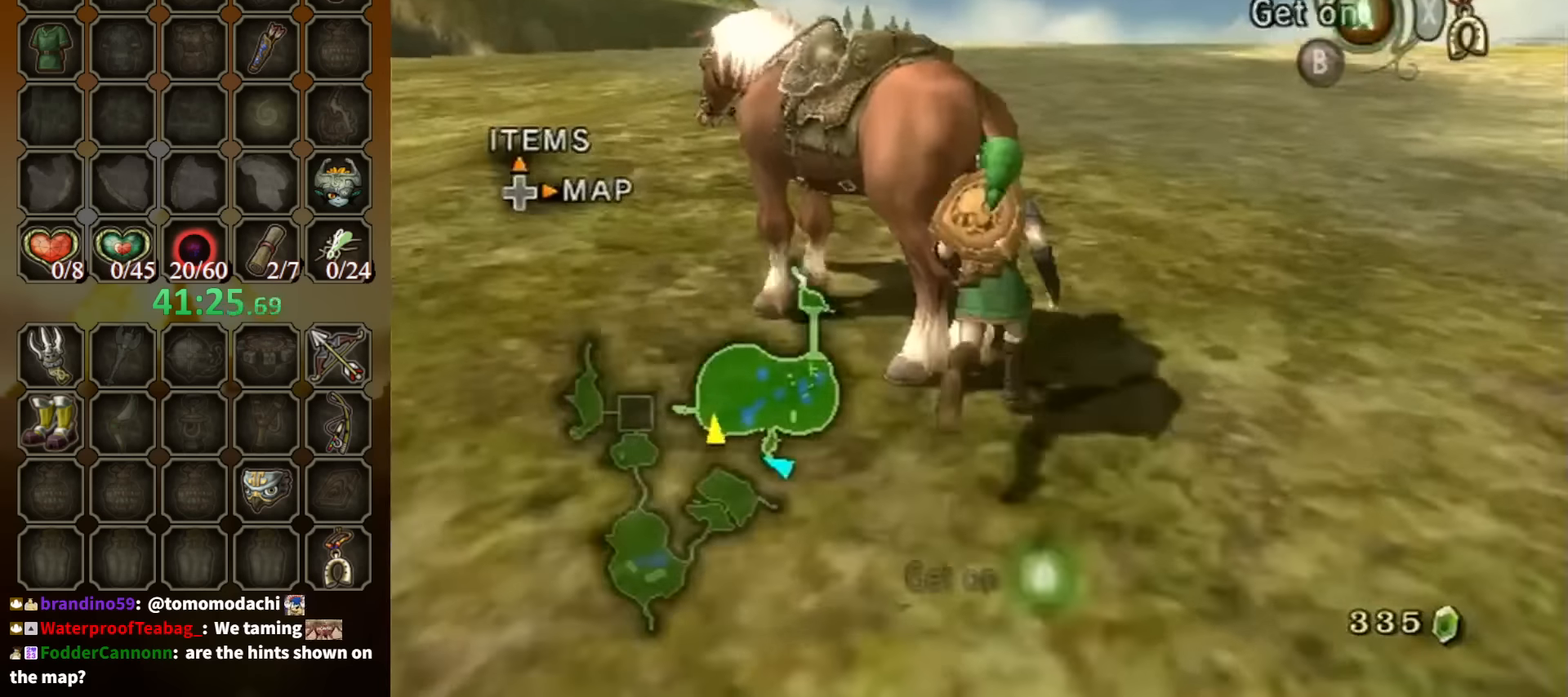
{"buttons": [], "left_stick": "center", "right_stick": "center", "events": [[134, "A", "down"], [134, "left_stick", "center"], [234, "A", "up"]]}
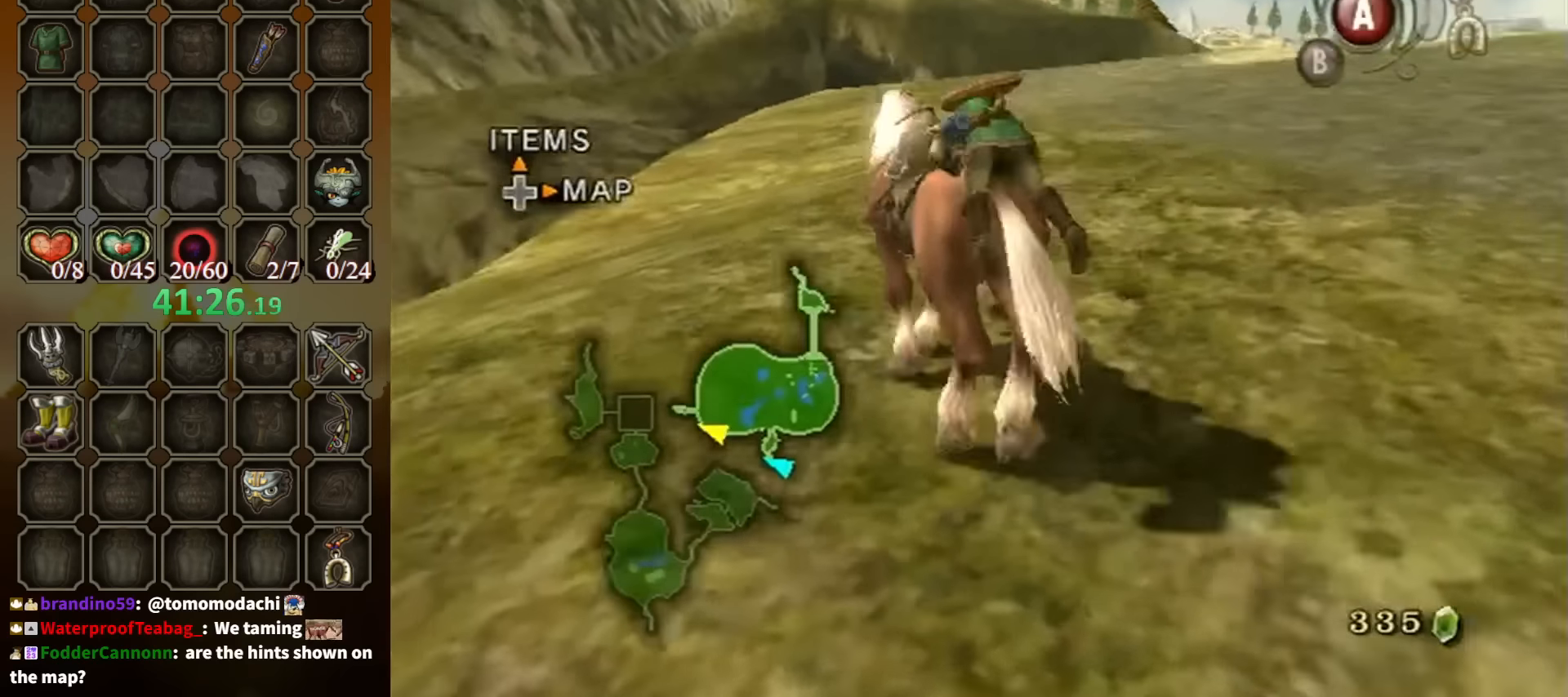
{"buttons": [], "left_stick": "right", "right_stick": "center", "events": [[167, "left_stick", "up-right"], [434, "left_stick", "right"]]}
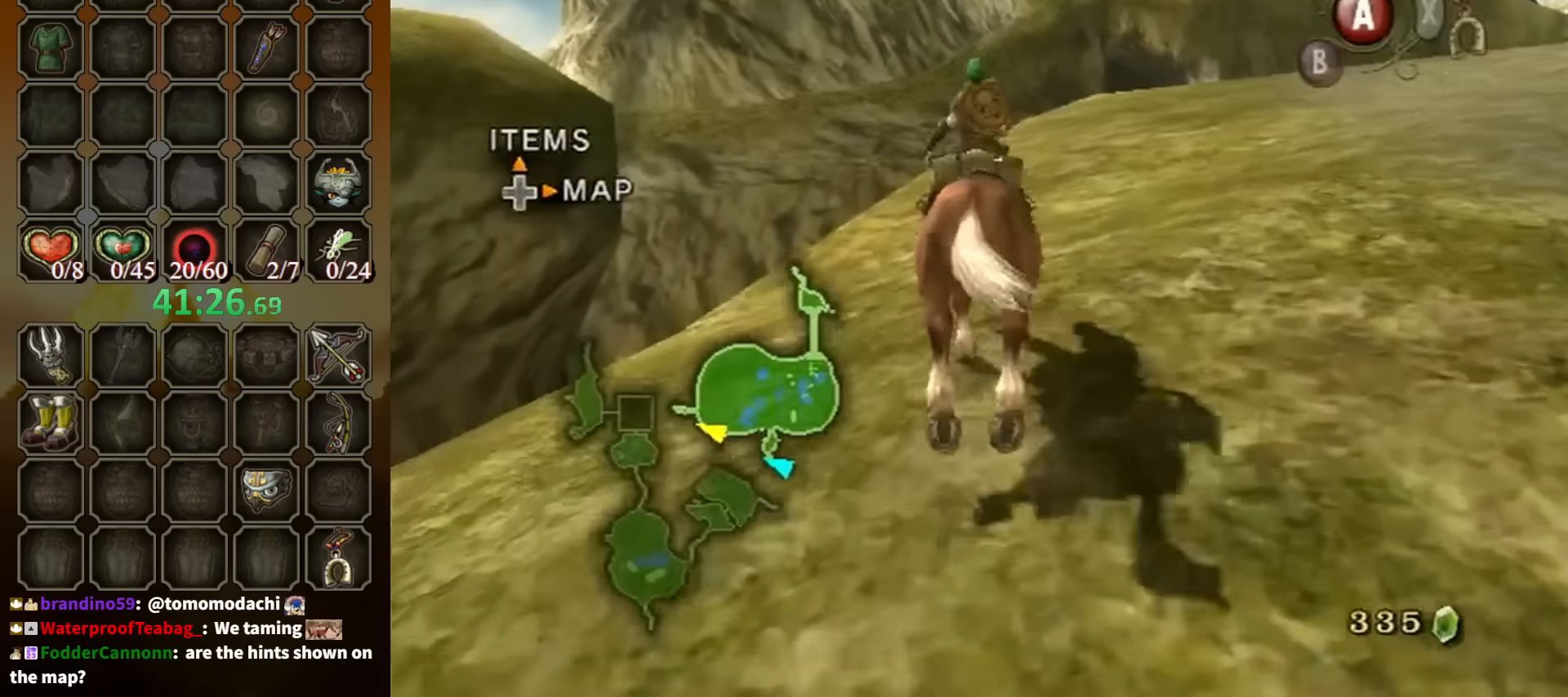
{"buttons": [], "left_stick": "right", "right_stick": "left", "events": [[334, "right_stick", "left"]]}
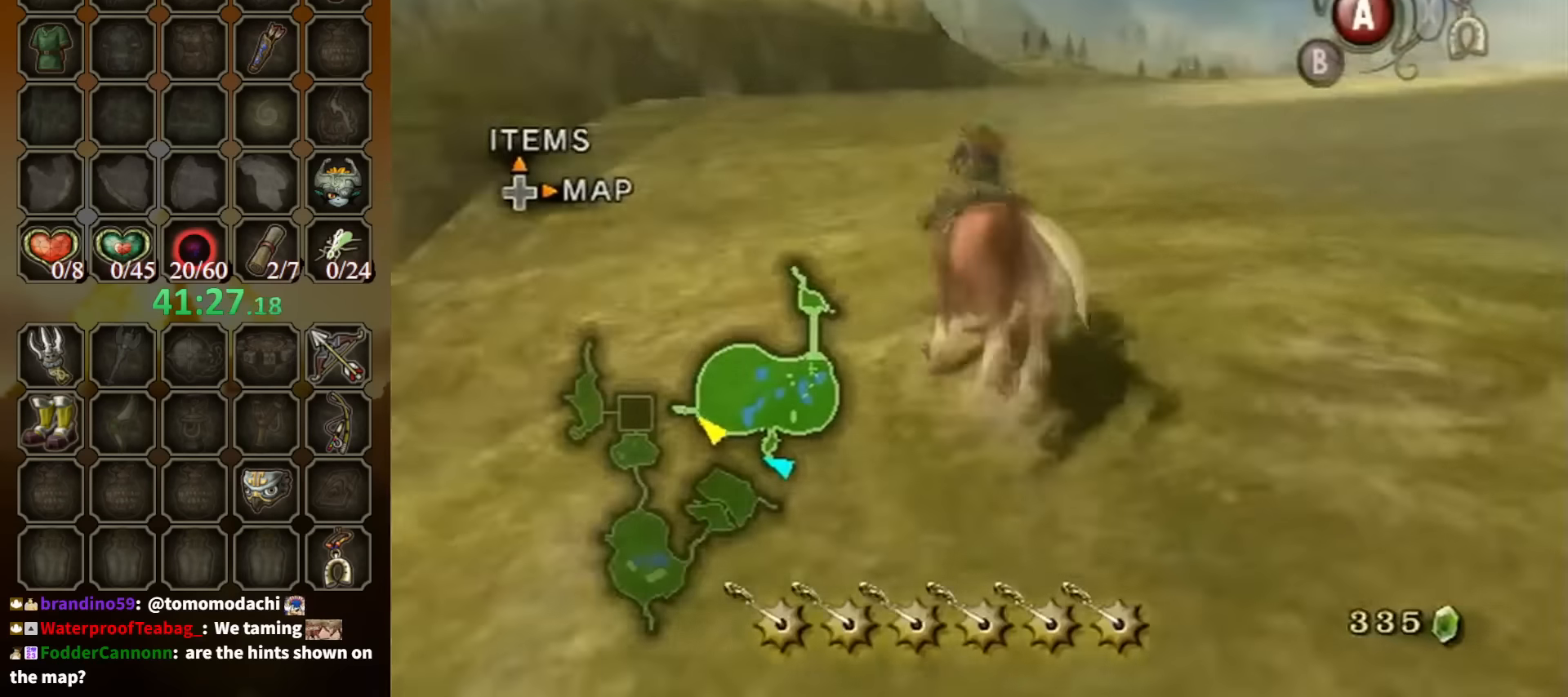
{"buttons": [], "left_stick": "up", "right_stick": "down", "events": [[100, "left_stick", "up-right"], [234, "right_stick", "center"], [300, "left_stick", "up"], [467, "right_stick", "down"]]}
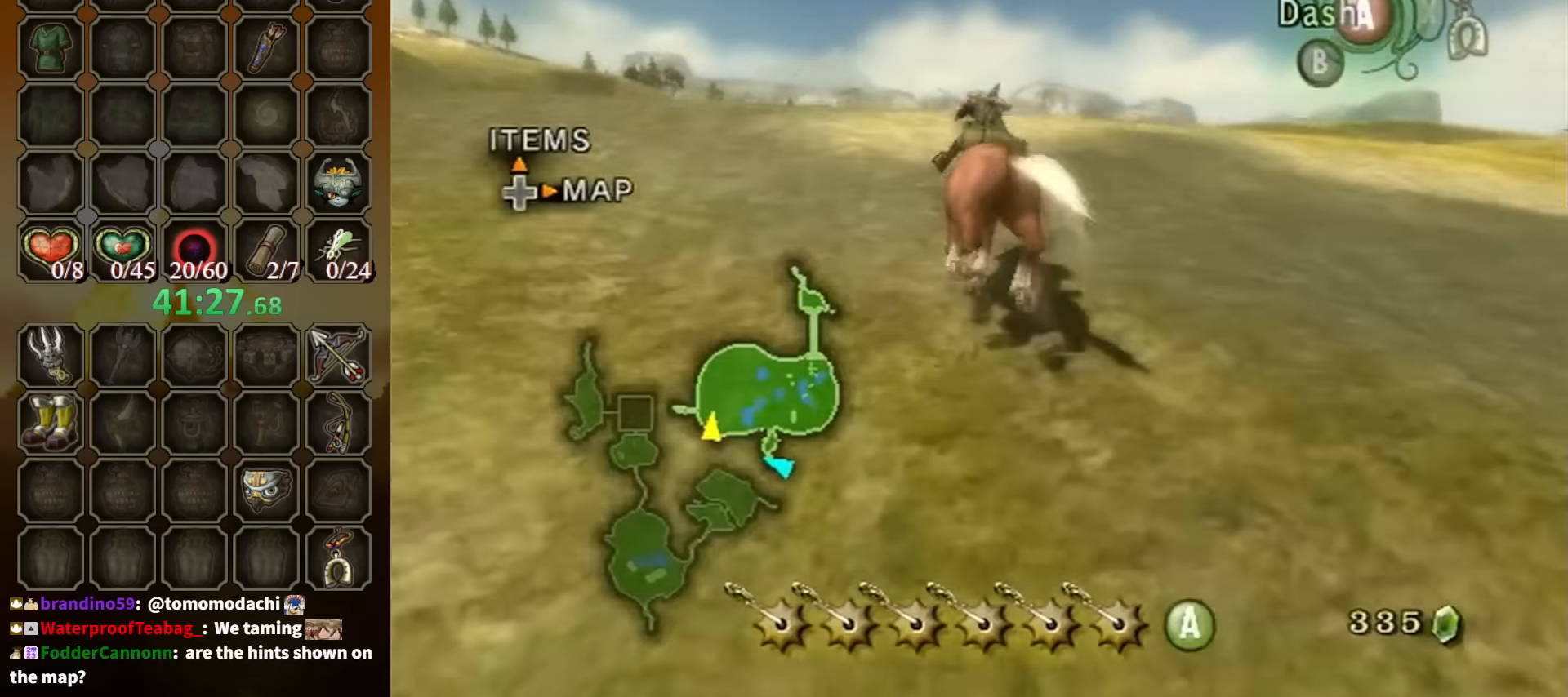
{"buttons": [], "left_stick": "up", "right_stick": "center", "events": [[134, "right_stick", "center"]]}
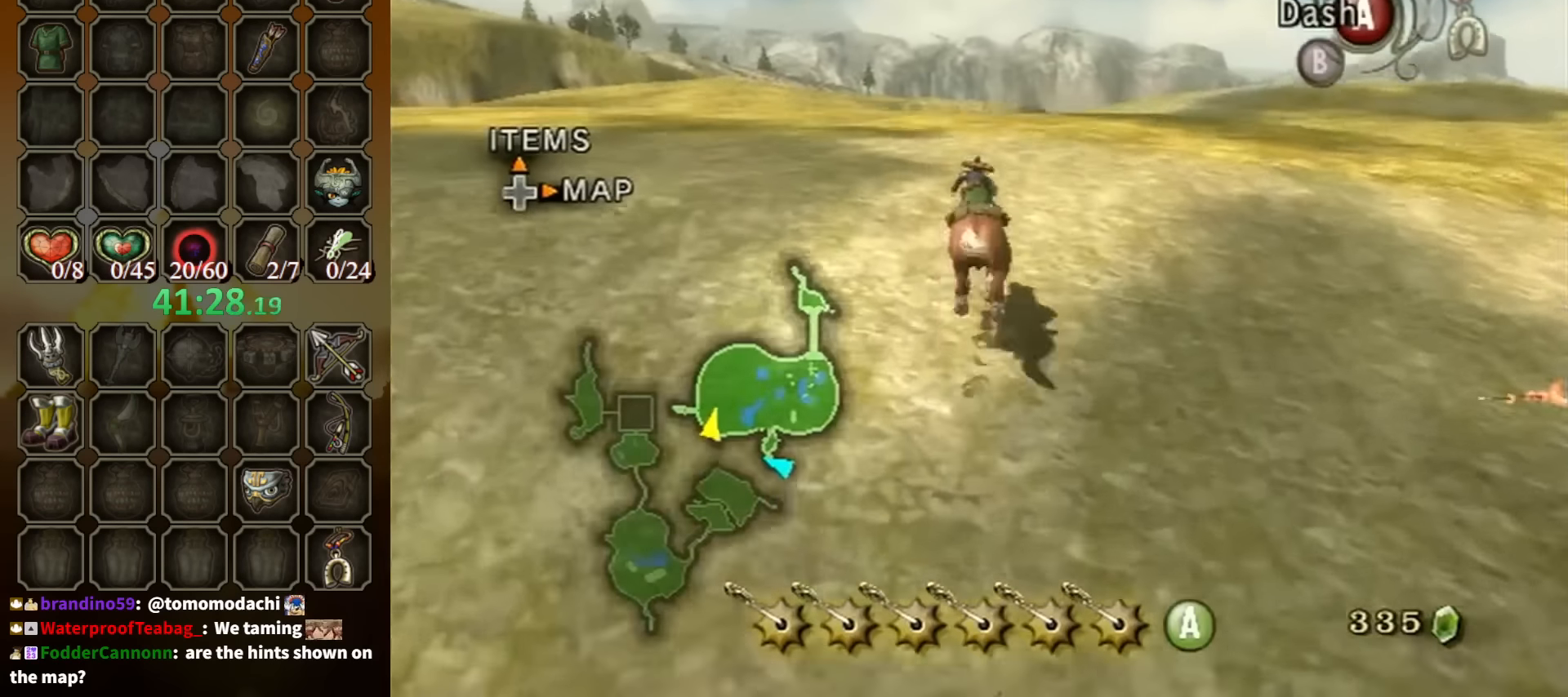
{"buttons": [], "left_stick": "up", "right_stick": "center", "events": []}
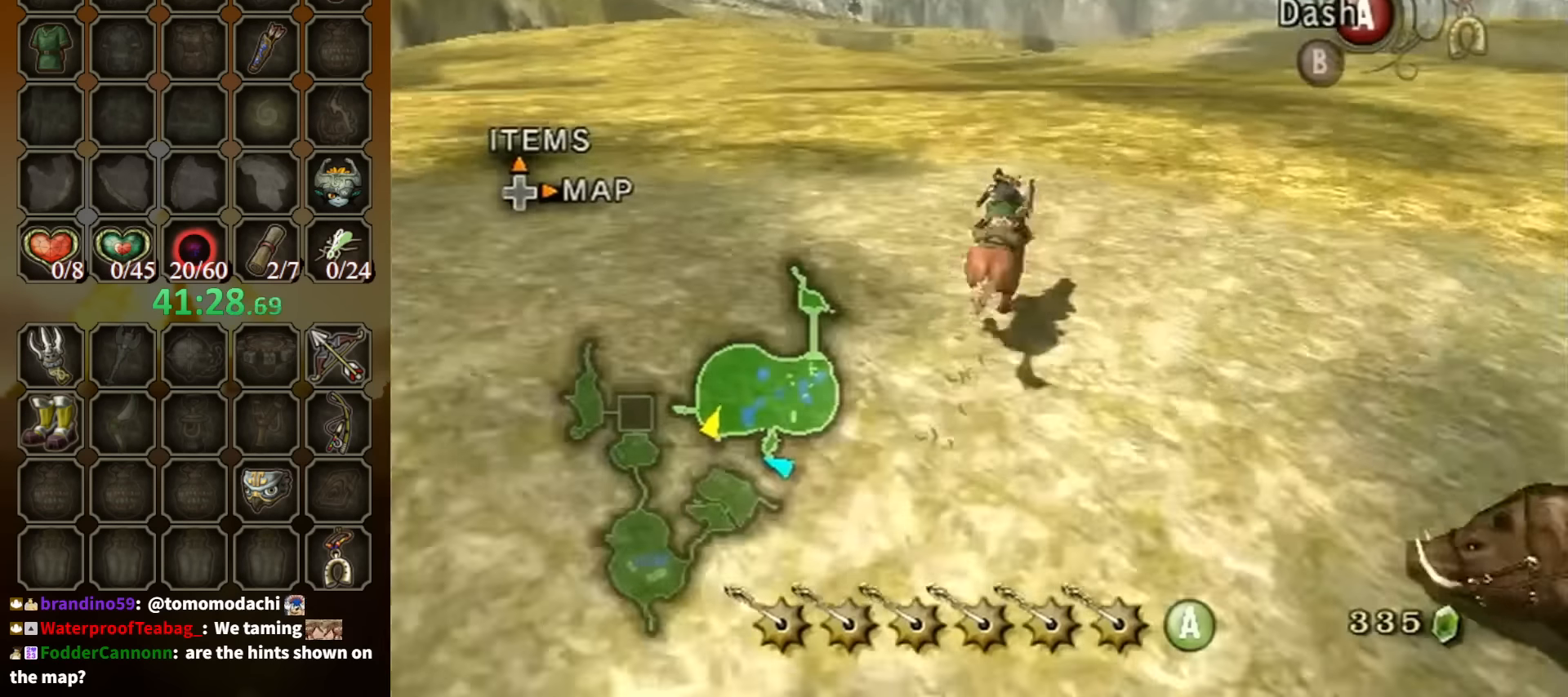
{"buttons": [], "left_stick": "up-right", "right_stick": "left", "events": [[34, "left_stick", "up-right"], [200, "A", "down"], [267, "A", "up"], [467, "right_stick", "left"]]}
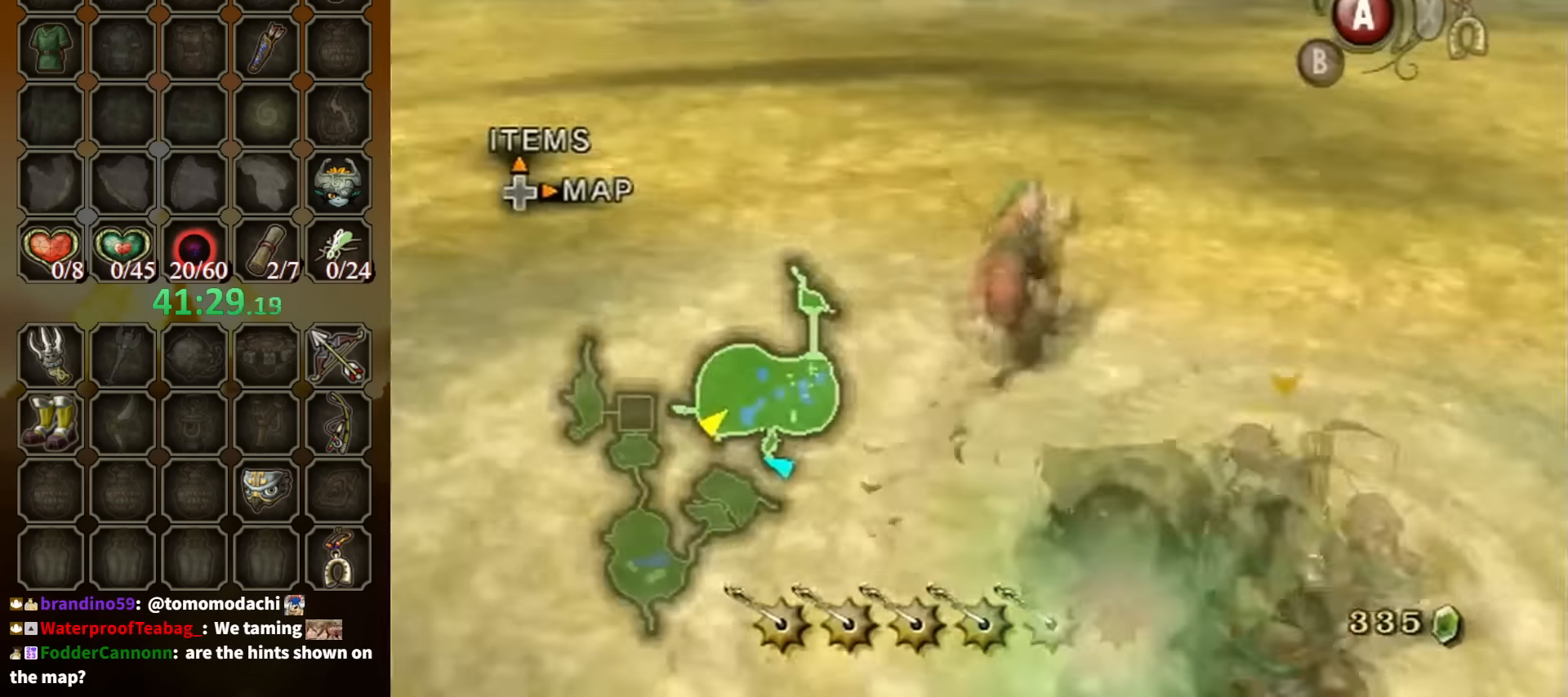
{"buttons": [], "left_stick": "up", "right_stick": "center", "events": [[100, "left_stick", "up"], [134, "right_stick", "center"]]}
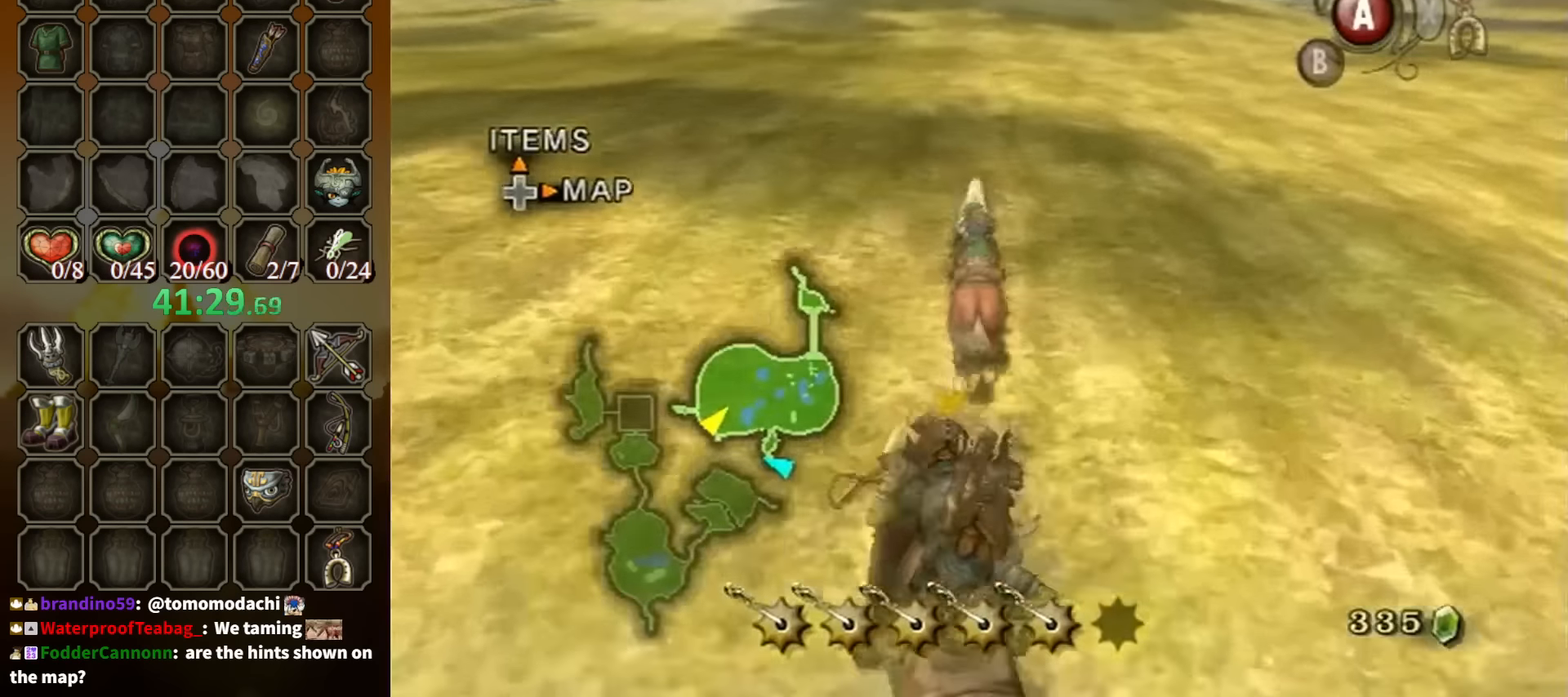
{"buttons": [], "left_stick": "up", "right_stick": "center", "events": []}
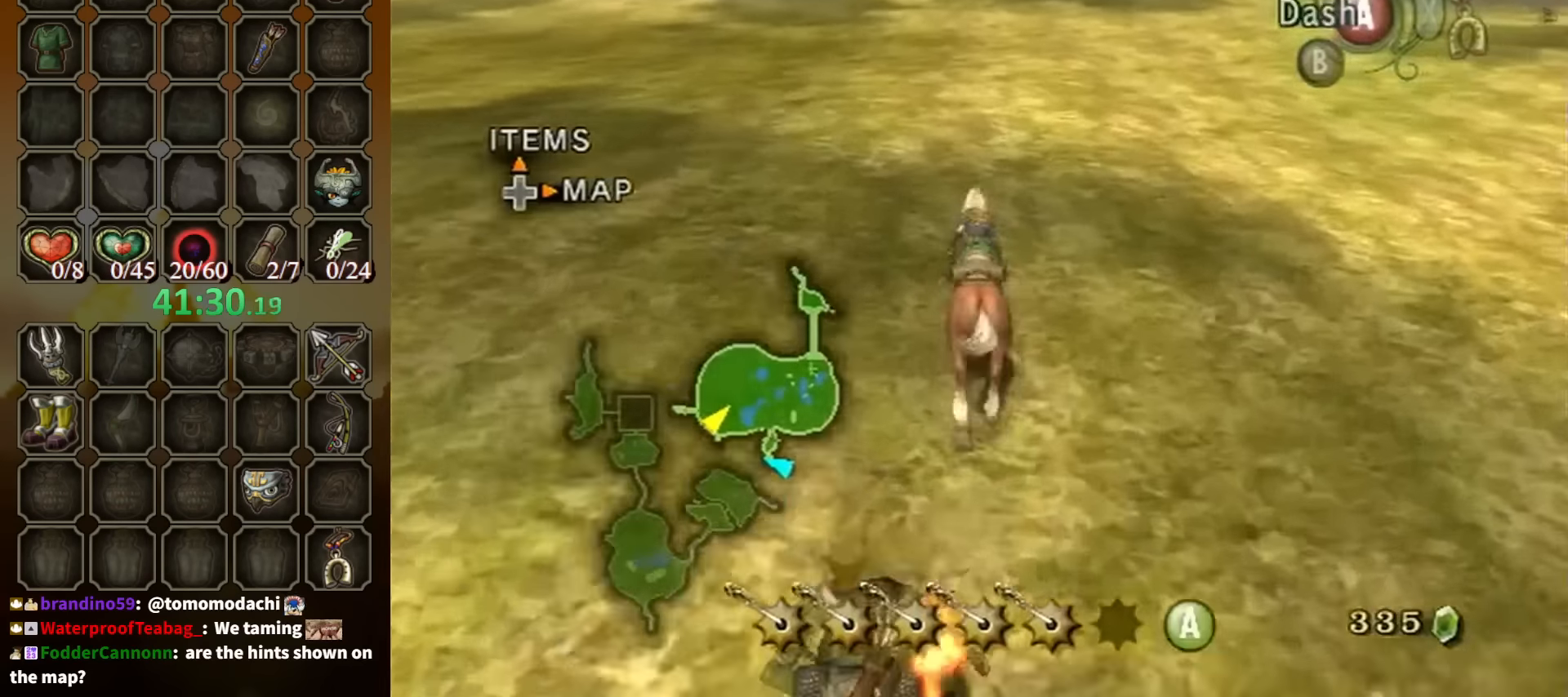
{"buttons": ["A"], "left_stick": "up", "right_stick": "center", "events": [[467, "A", "down"]]}